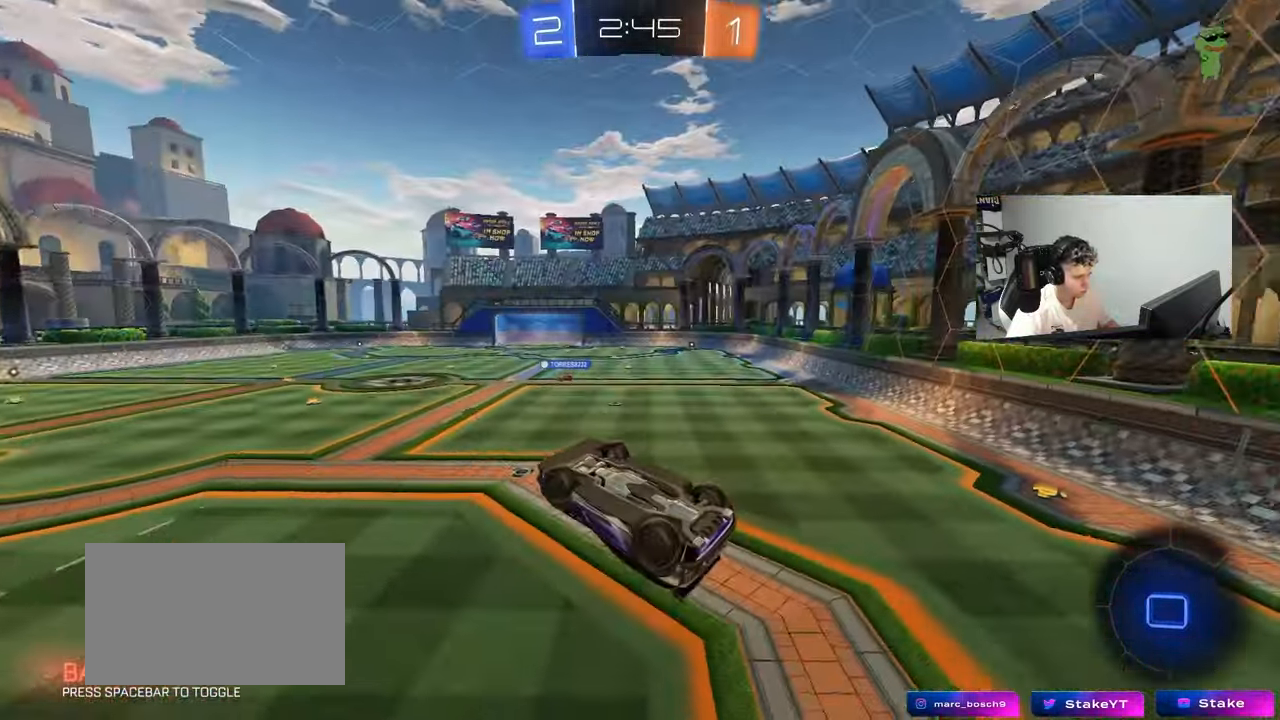
Gameplay with keyboard and mouse; each line is a JSON object with the keys and mouse buttons held at the frame after it. "events" lists presses ("down") and releases ("up") of "1", "2", "3", "4", "5", "a", "alt", "c", "caps_lock", "ctrl", "d", "e", "f", "g", "q", "r", "s", "shift", "space", "t", "v", "w", "x", "z", "mouse_left", "mouse_wheel" and "mouse_right" between this image and that frame as [ms after this image, input, new state], when the widget could be followed in between. "mouse_left", "mouse_wheel", "mouse_right" = the "left", "wheel", "right" buttons of the "mouse" list. No other keys are recorded. "wheel" means that the mouse wheel is clicked or scrolled. "mouse_move" is the direction in which the mouse moves at that frame (one of eight, or "still"), when it could be read. Not read: tab.
{"keys": ["a", "shift"], "mouse": [], "mouse_move": "still", "events": [[50, "shift", "down"], [100, "a", "down"], [100, "x", "up"], [283, "s", "down"], [383, "s", "up"]]}
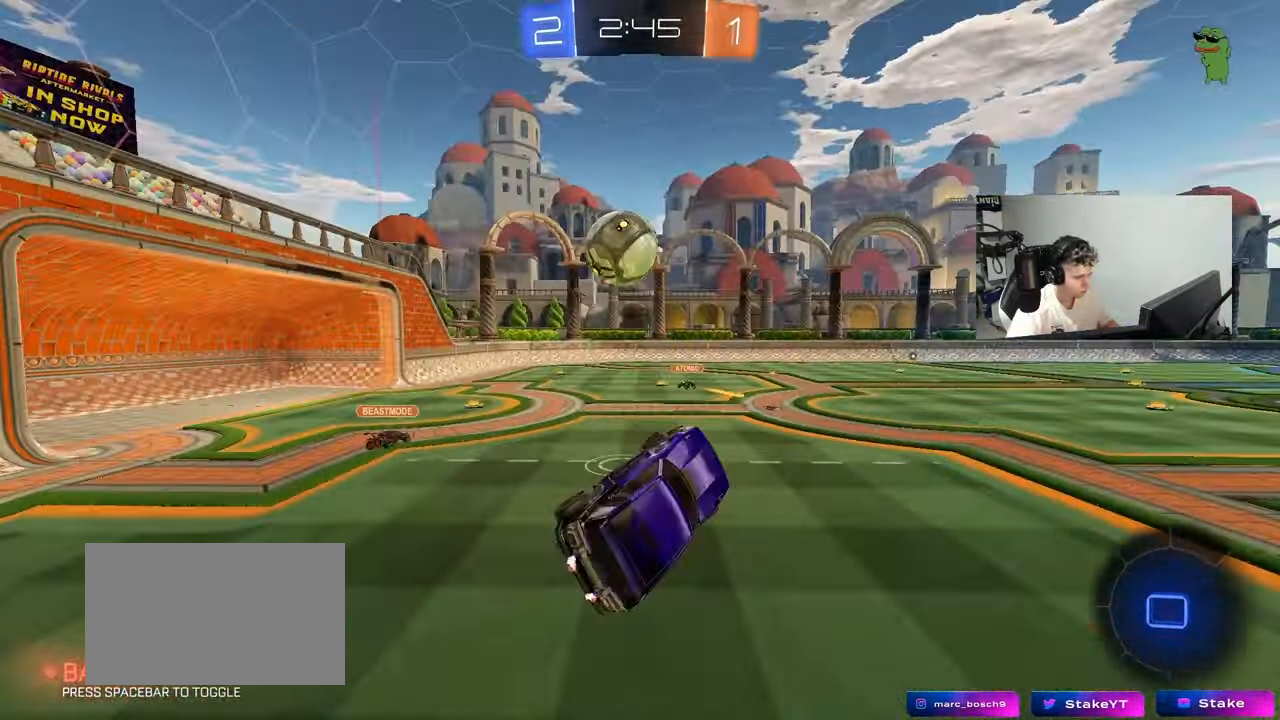
{"keys": ["d", "w"], "mouse": [], "mouse_move": "still", "events": [[17, "shift", "up"], [67, "w", "down"], [350, "mouse_left", "down"], [400, "a", "up"], [450, "d", "down"], [500, "mouse_left", "up"]]}
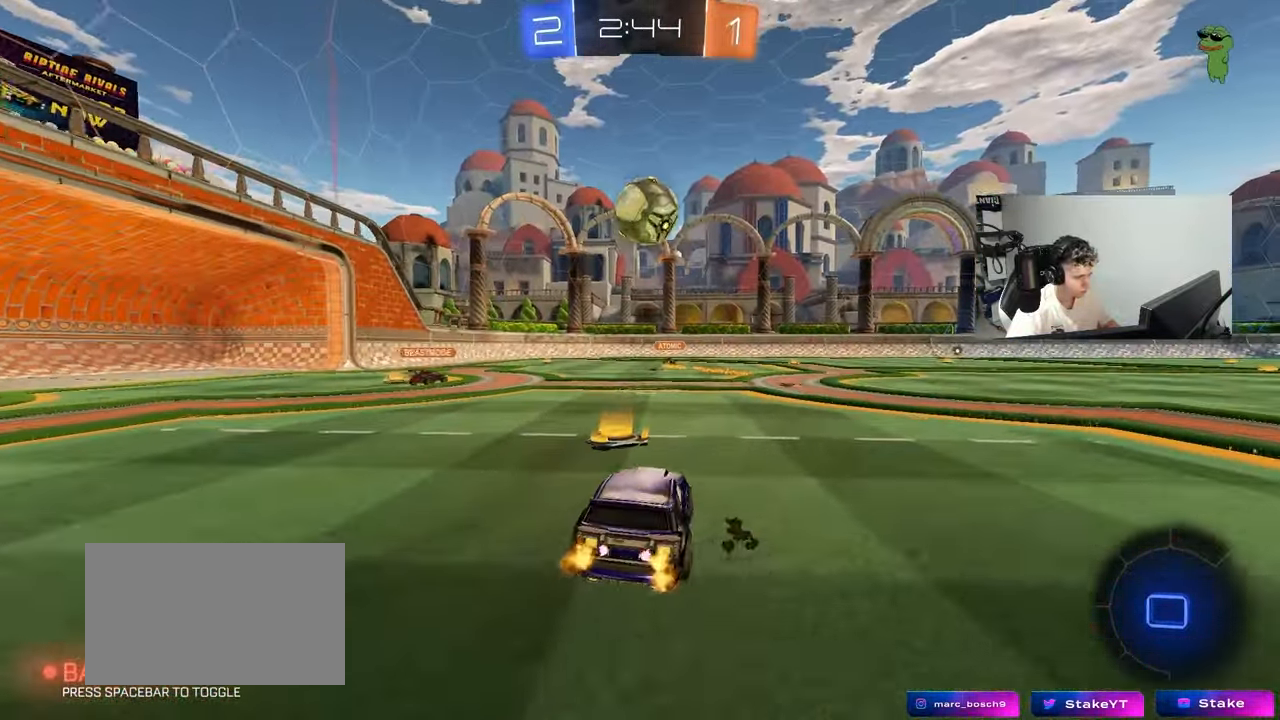
{"keys": ["d", "shift", "w"], "mouse": ["left"], "mouse_move": "still", "events": [[317, "mouse_left", "down"], [367, "d", "up"], [367, "mouse_right", "down"], [417, "d", "down"], [417, "shift", "down"], [467, "mouse_right", "up"]]}
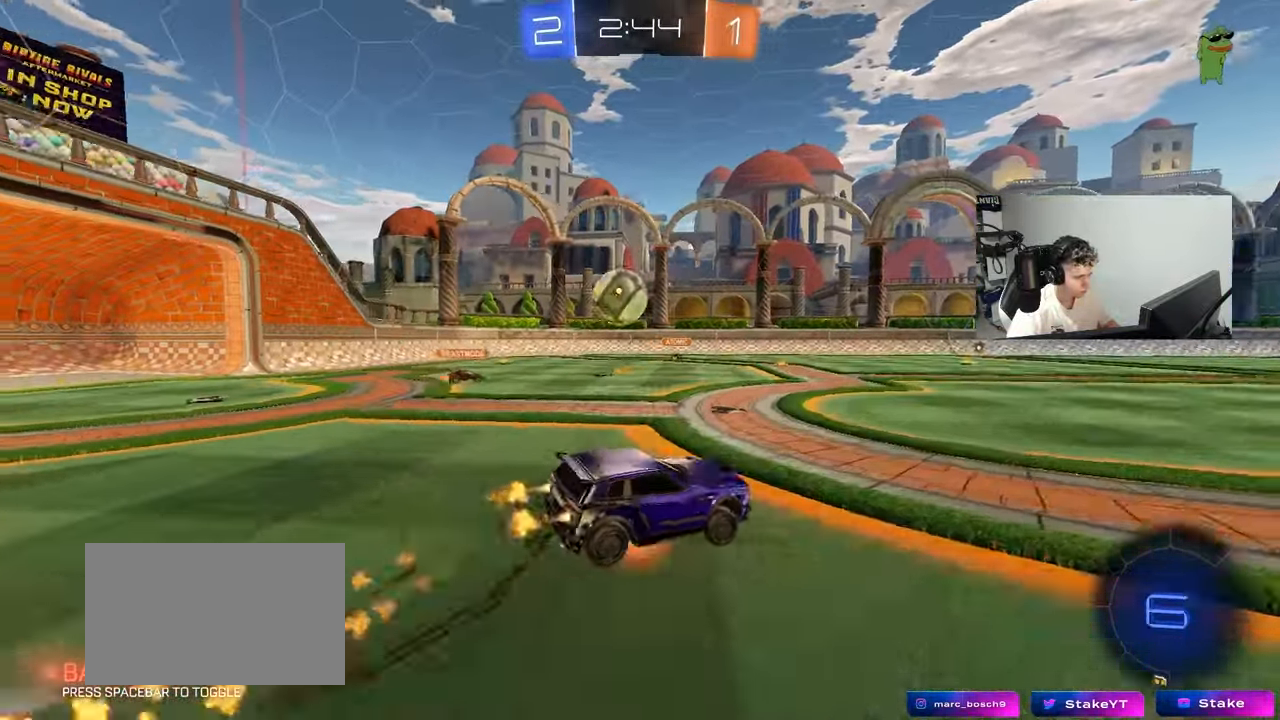
{"keys": ["d", "shift"], "mouse": [], "mouse_move": "still", "events": [[17, "mouse_right", "down"], [50, "s", "down"], [50, "w", "up"], [200, "mouse_right", "up"], [283, "mouse_left", "up"], [383, "s", "up"]]}
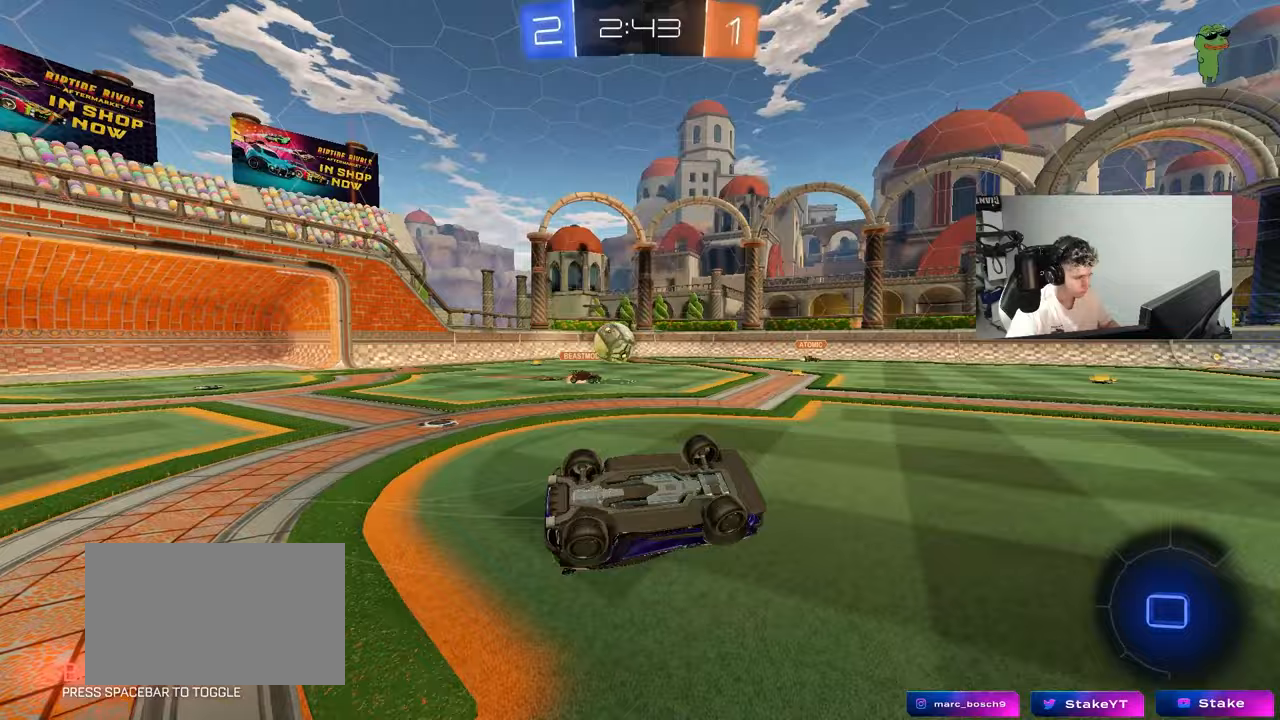
{"keys": ["w"], "mouse": [], "mouse_move": "still", "events": [[17, "s", "down"], [167, "space", "down"], [267, "s", "up"], [300, "shift", "up"], [300, "space", "up"], [350, "d", "up"], [500, "w", "down"]]}
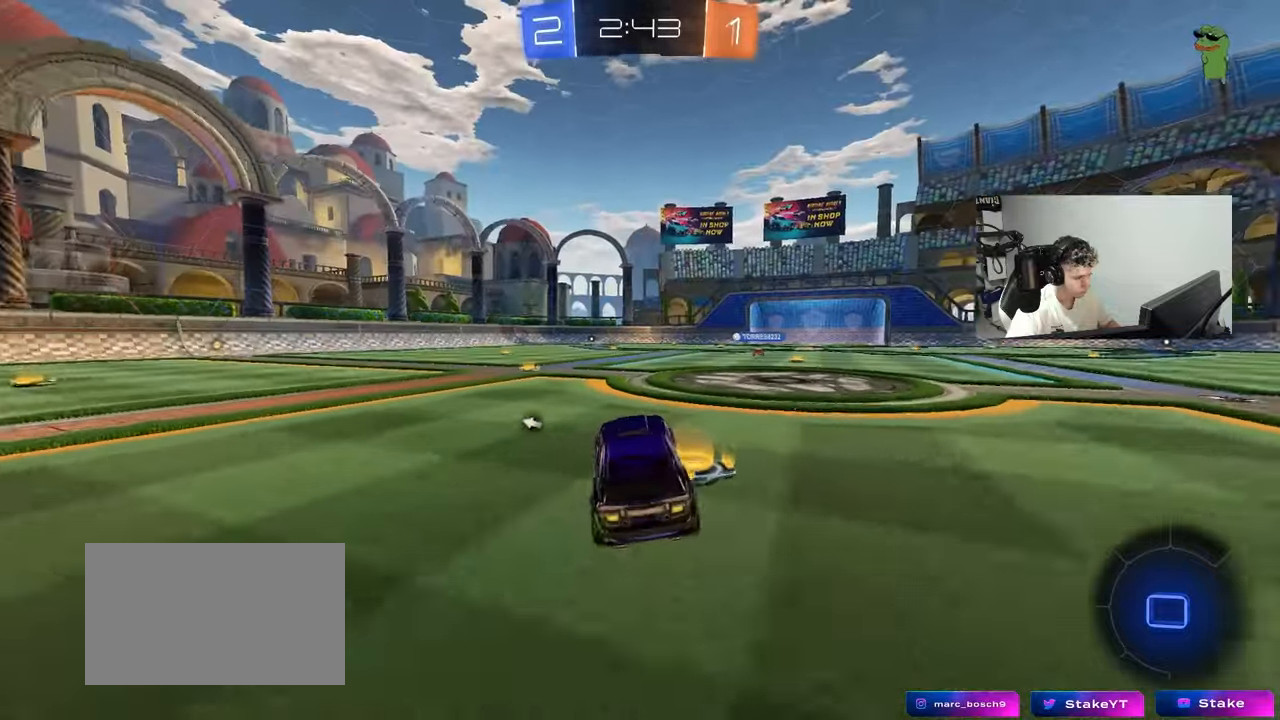
{"keys": ["a", "s", "shift", "space"], "mouse": ["left", "right"], "mouse_move": "down", "events": [[233, "a", "down"], [233, "mouse_right", "down"], [267, "shift", "down"], [317, "mouse_right", "up"], [367, "mouse_left", "down"], [367, "mouse_right", "down"], [417, "s", "down"], [417, "space", "down"], [417, "w", "up"]]}
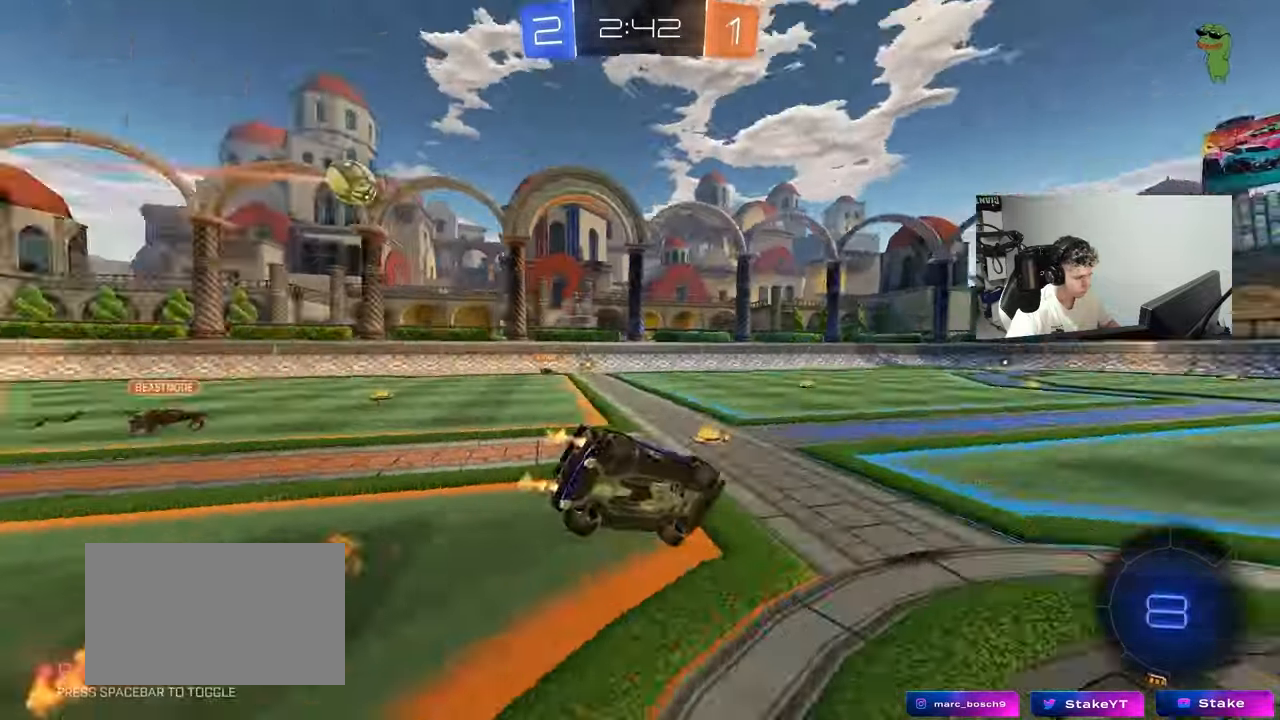
{"keys": ["a", "s", "shift"], "mouse": [], "mouse_move": "still", "events": [[50, "mouse_right", "up"], [100, "space", "up"], [200, "s", "up"], [333, "mouse_left", "up"], [383, "s", "down"]]}
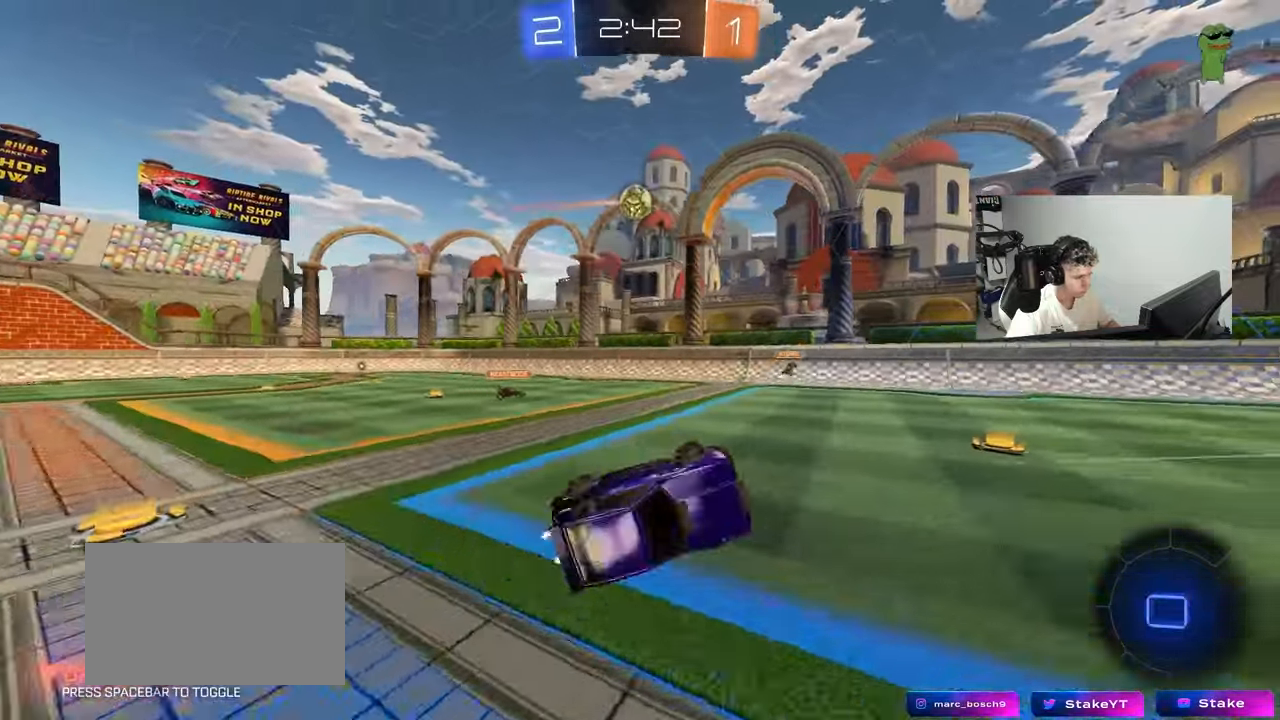
{"keys": ["w"], "mouse": [], "mouse_move": "still", "events": [[67, "shift", "up"], [117, "s", "up"], [167, "a", "up"], [300, "w", "down"]]}
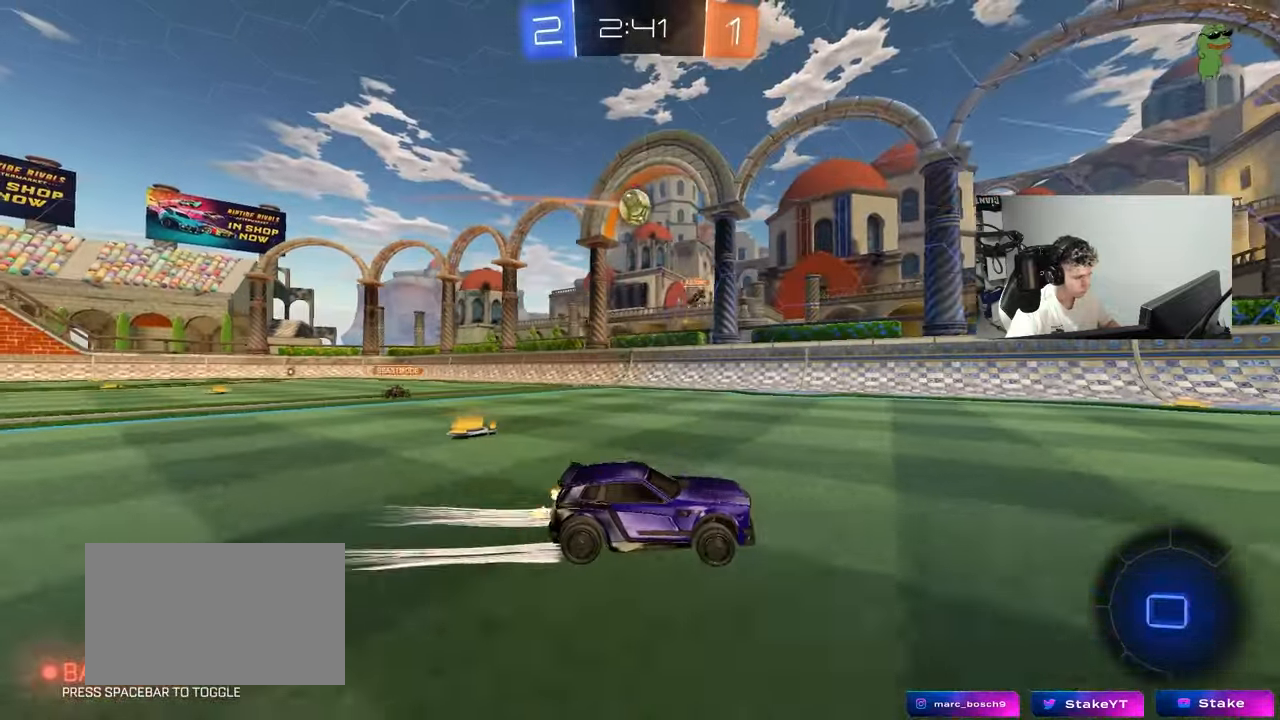
{"keys": ["space", "w"], "mouse": [], "mouse_move": "still", "events": [[467, "space", "down"]]}
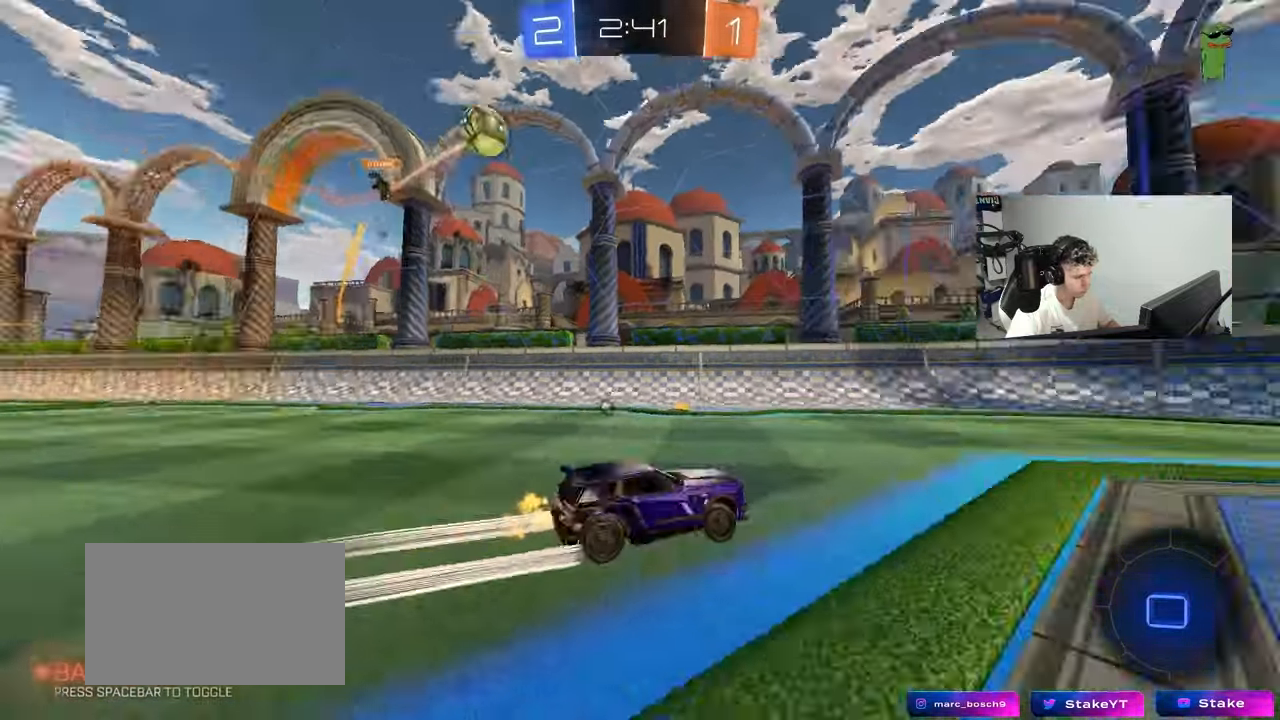
{"keys": ["d", "space", "w"], "mouse": ["left"], "mouse_move": "still", "events": [[100, "space", "up"], [383, "d", "down"], [383, "space", "down"], [433, "mouse_left", "down"]]}
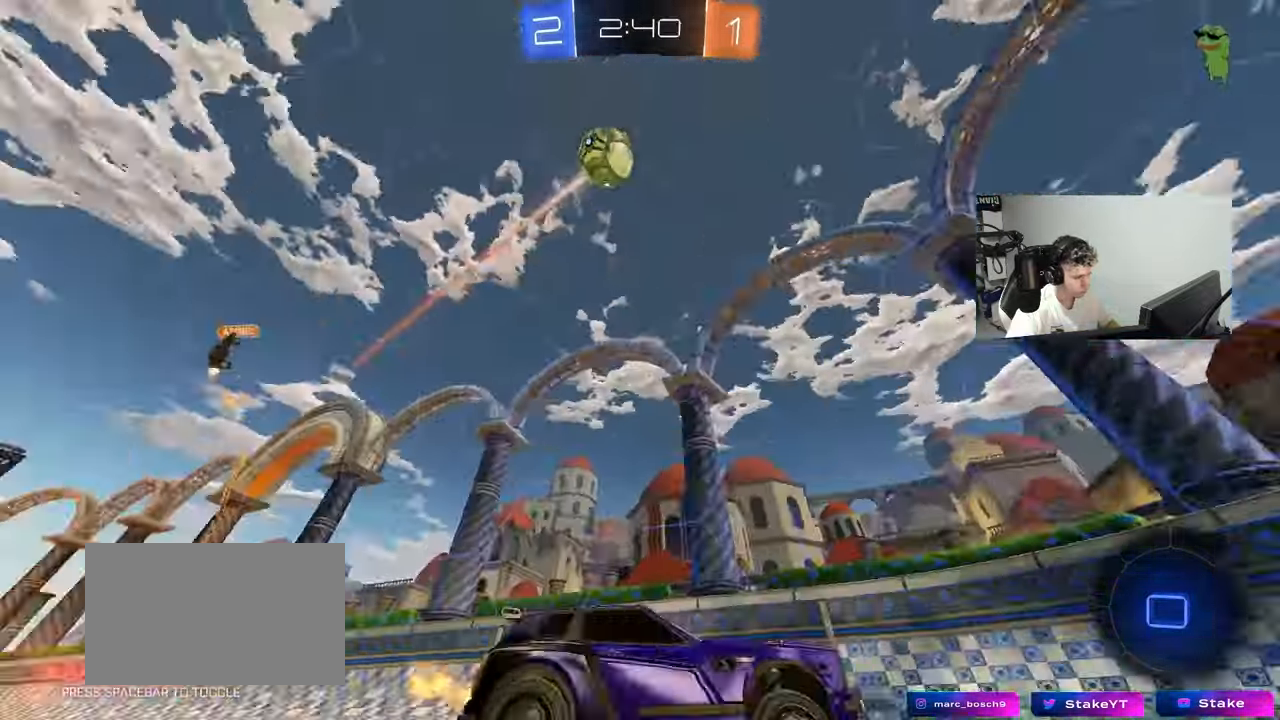
{"keys": ["d", "w"], "mouse": [], "mouse_move": "still", "events": [[17, "space", "up"], [67, "mouse_left", "up"], [117, "d", "up"], [167, "d", "down"], [217, "w", "up"], [300, "shift", "down"], [350, "w", "down"], [400, "shift", "up"]]}
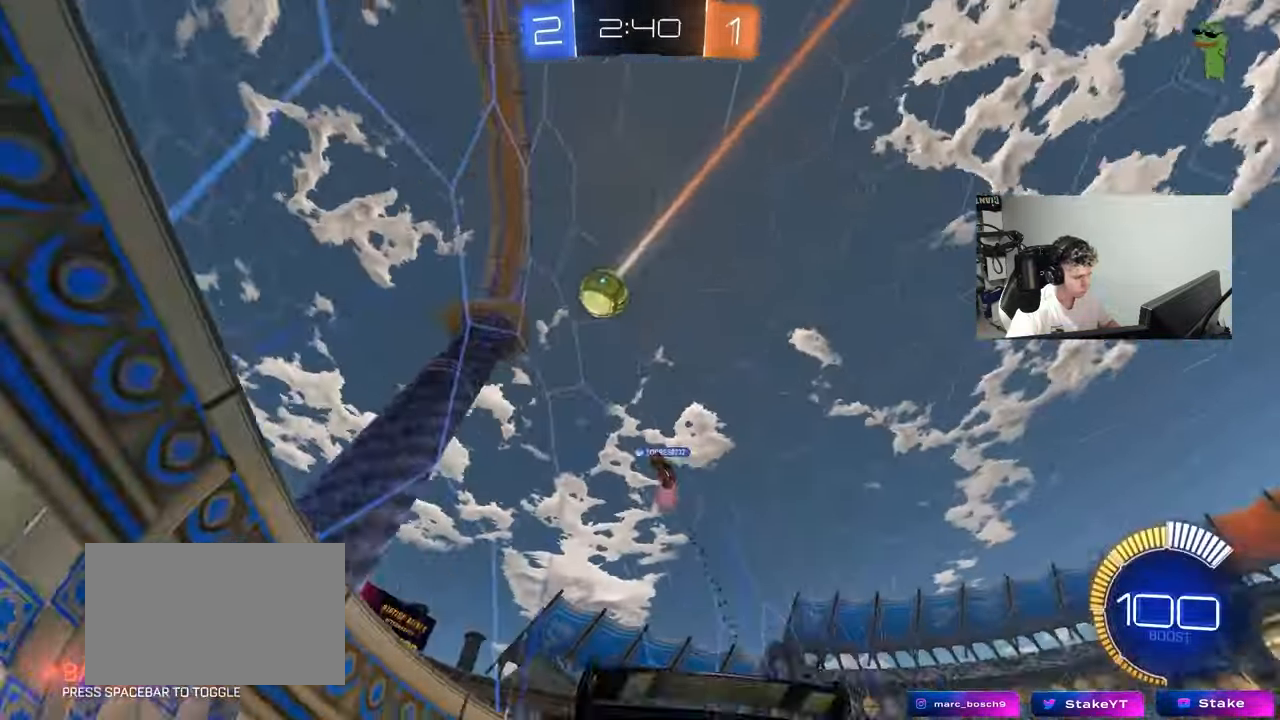
{"keys": ["d", "w"], "mouse": ["left"], "mouse_move": "still", "events": [[367, "mouse_left", "down"]]}
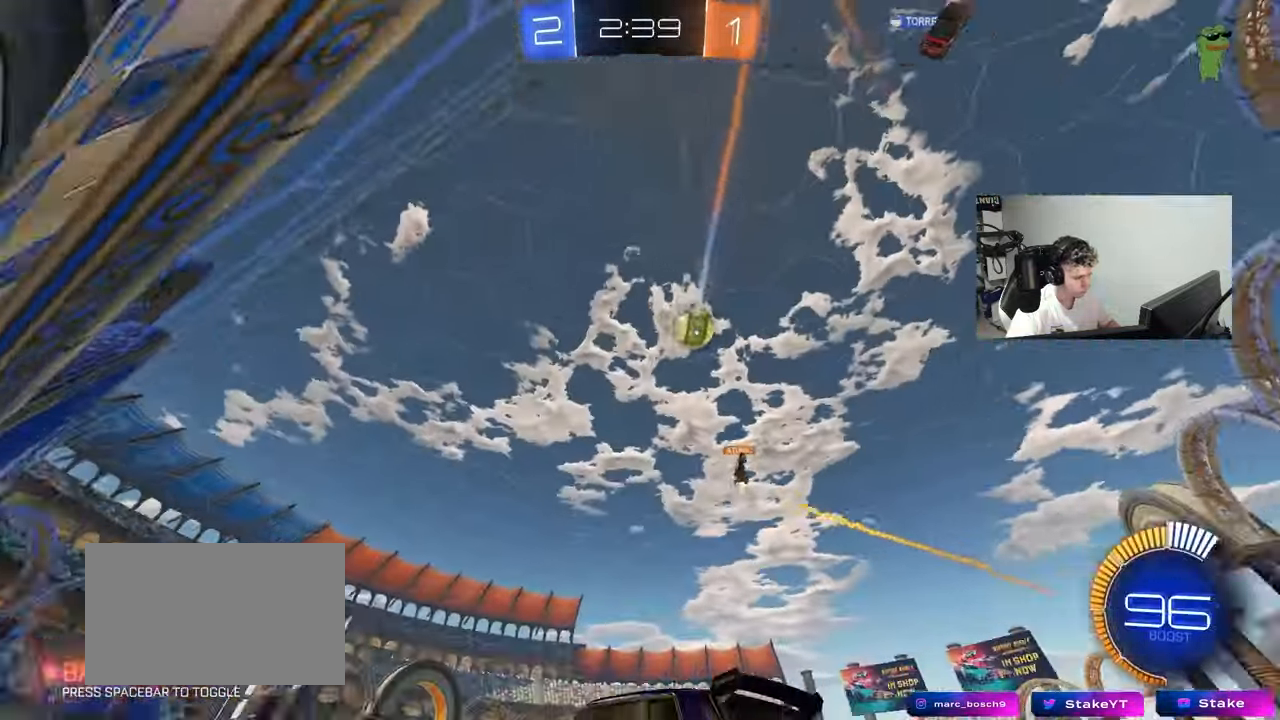
{"keys": ["w"], "mouse": ["left", "right"], "mouse_move": "still", "events": [[250, "mouse_left", "up"], [433, "a", "down"], [433, "d", "up"], [483, "a", "up"], [483, "mouse_left", "down"], [483, "mouse_right", "down"]]}
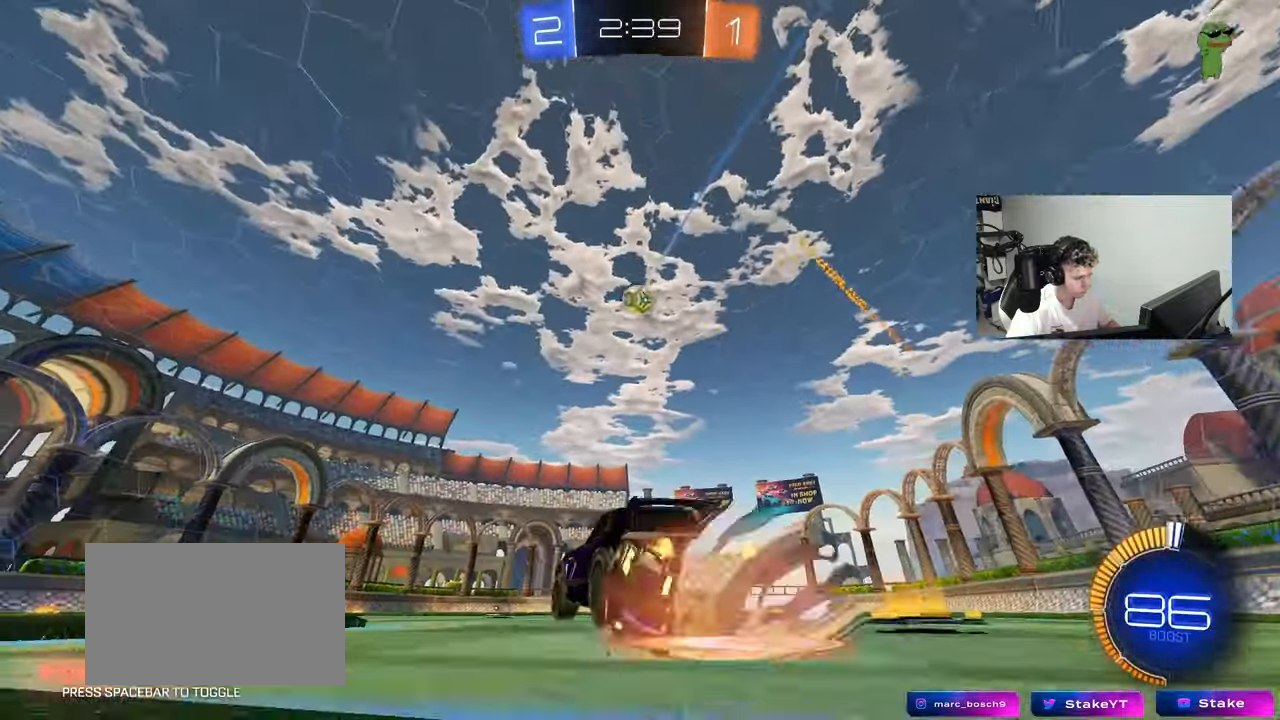
{"keys": ["a", "shift"], "mouse": [], "mouse_move": "still", "events": [[17, "mouse_right", "up"], [67, "shift", "down"], [117, "a", "down"], [117, "mouse_right", "down"], [167, "s", "down"], [167, "w", "up"], [267, "mouse_right", "up"], [400, "mouse_left", "up"], [500, "s", "up"]]}
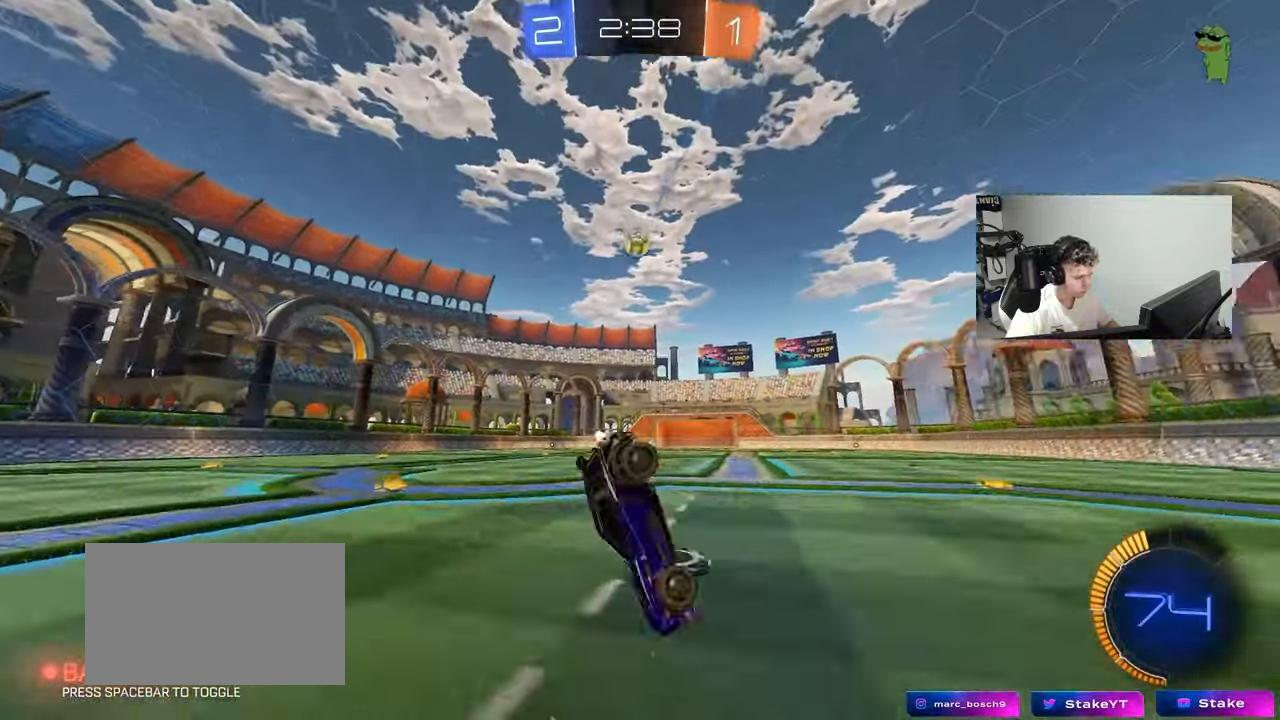
{"keys": ["a", "w"], "mouse": [], "mouse_move": "still", "events": [[133, "w", "down"], [467, "shift", "up"]]}
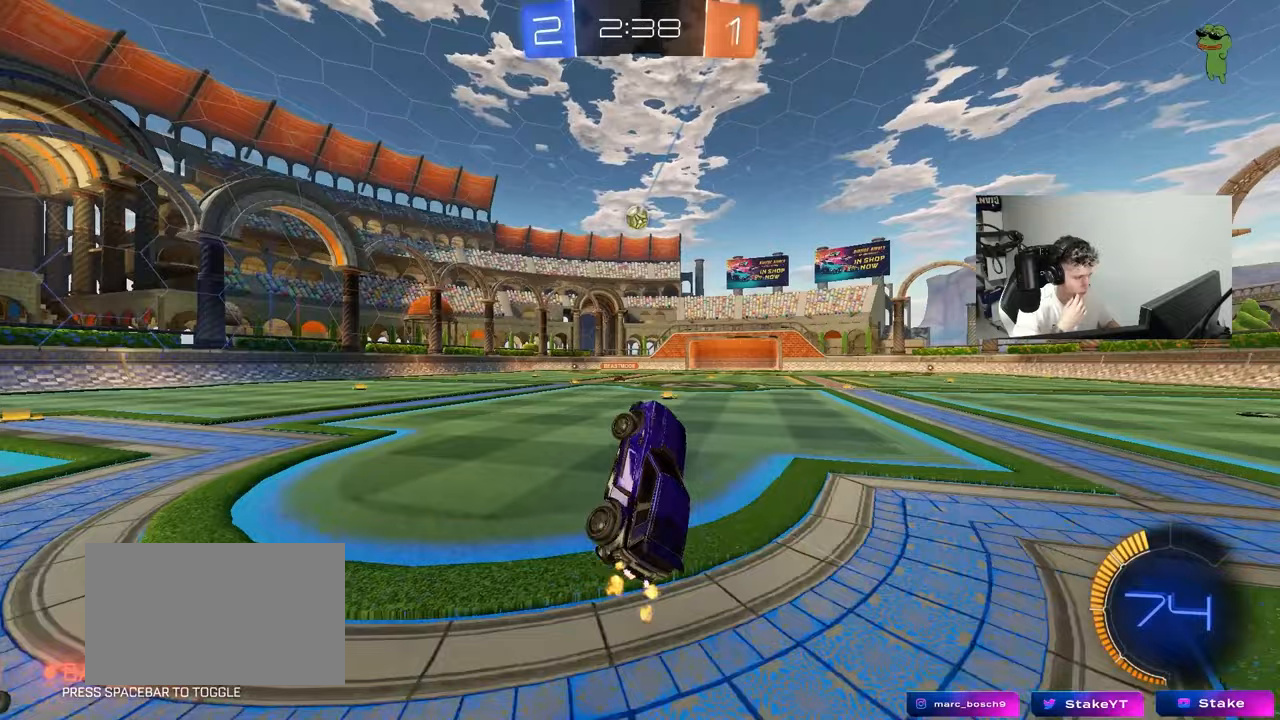
{"keys": ["w"], "mouse": [], "mouse_move": "still", "events": [[17, "a", "up"], [17, "w", "up"], [250, "w", "down"]]}
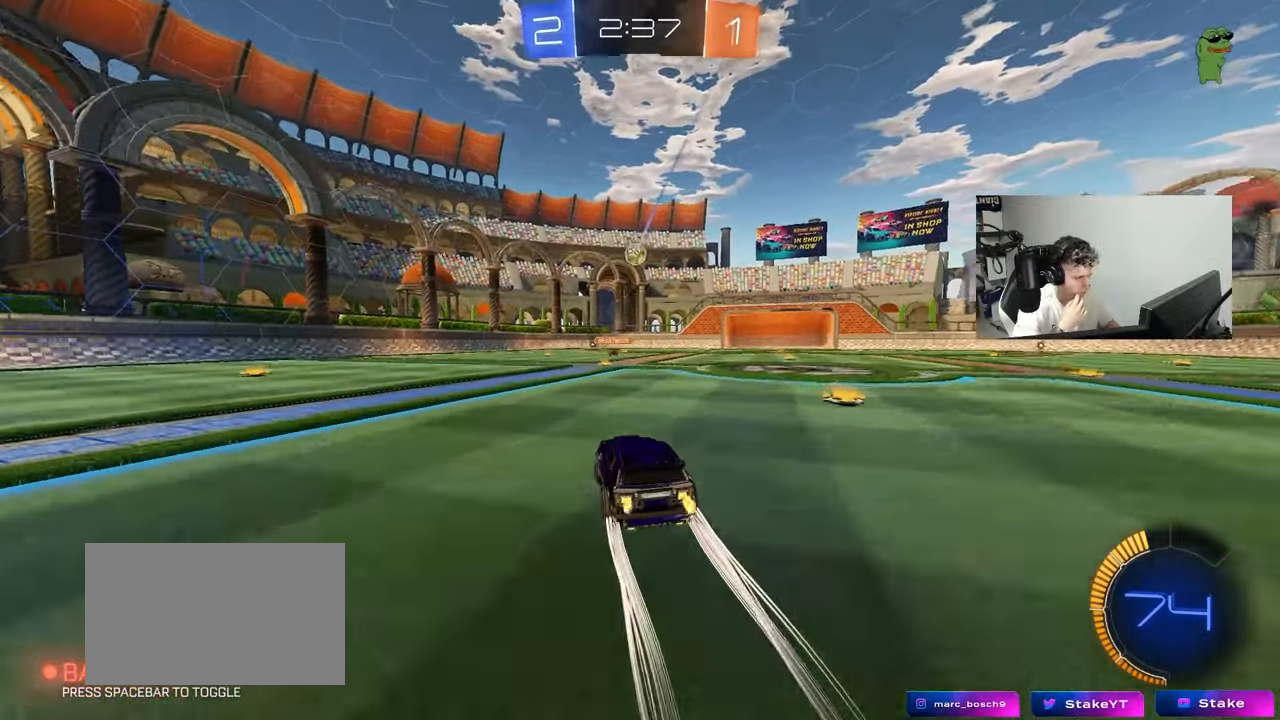
{"keys": ["w"], "mouse": [], "mouse_move": "still", "events": [[400, "d", "down"], [500, "d", "up"]]}
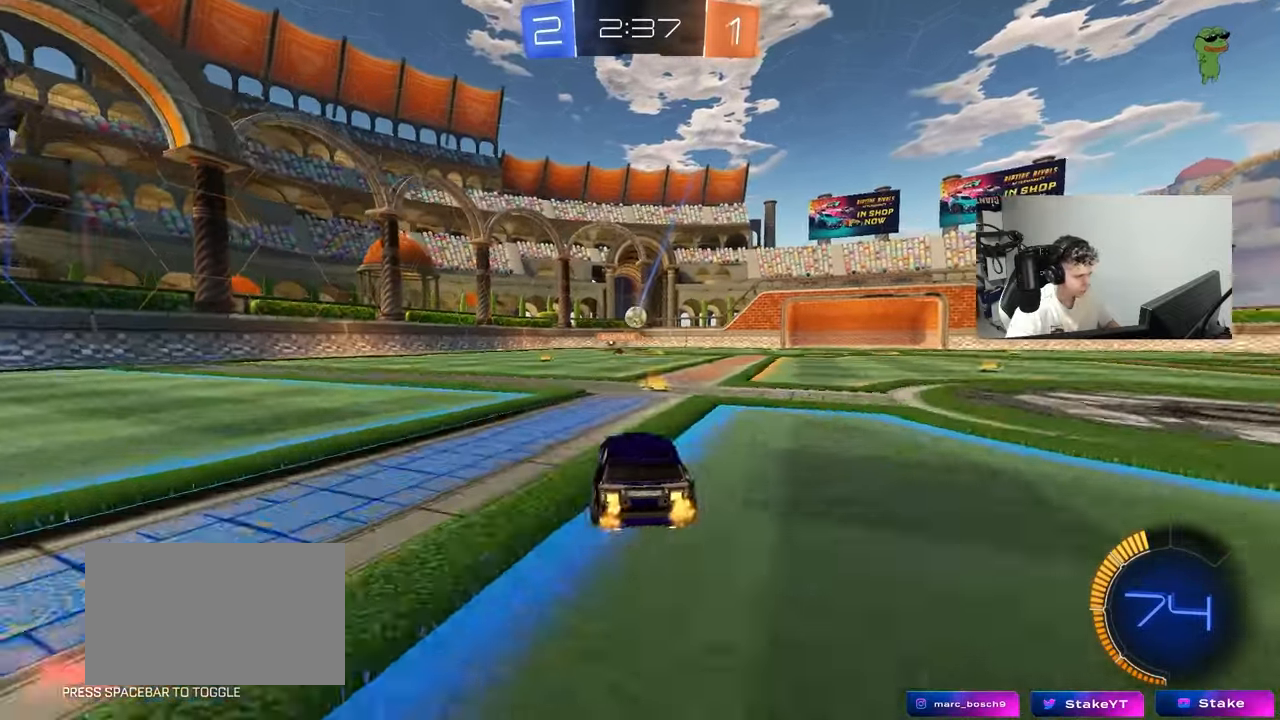
{"keys": ["w"], "mouse": [], "mouse_move": "still", "events": [[283, "a", "down"], [467, "a", "up"]]}
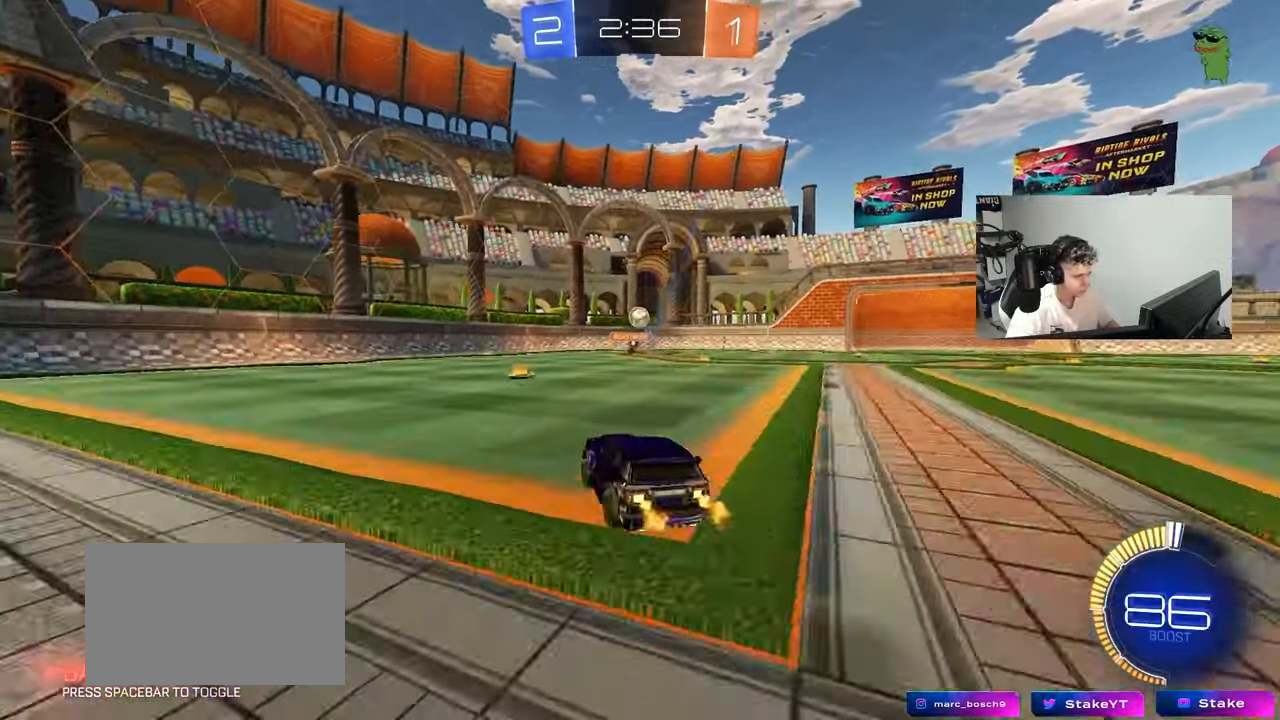
{"keys": ["d"], "mouse": [], "mouse_move": "still", "events": [[17, "d", "down"], [100, "d", "up"], [150, "a", "down"], [250, "a", "up"], [283, "w", "up"], [383, "d", "down"]]}
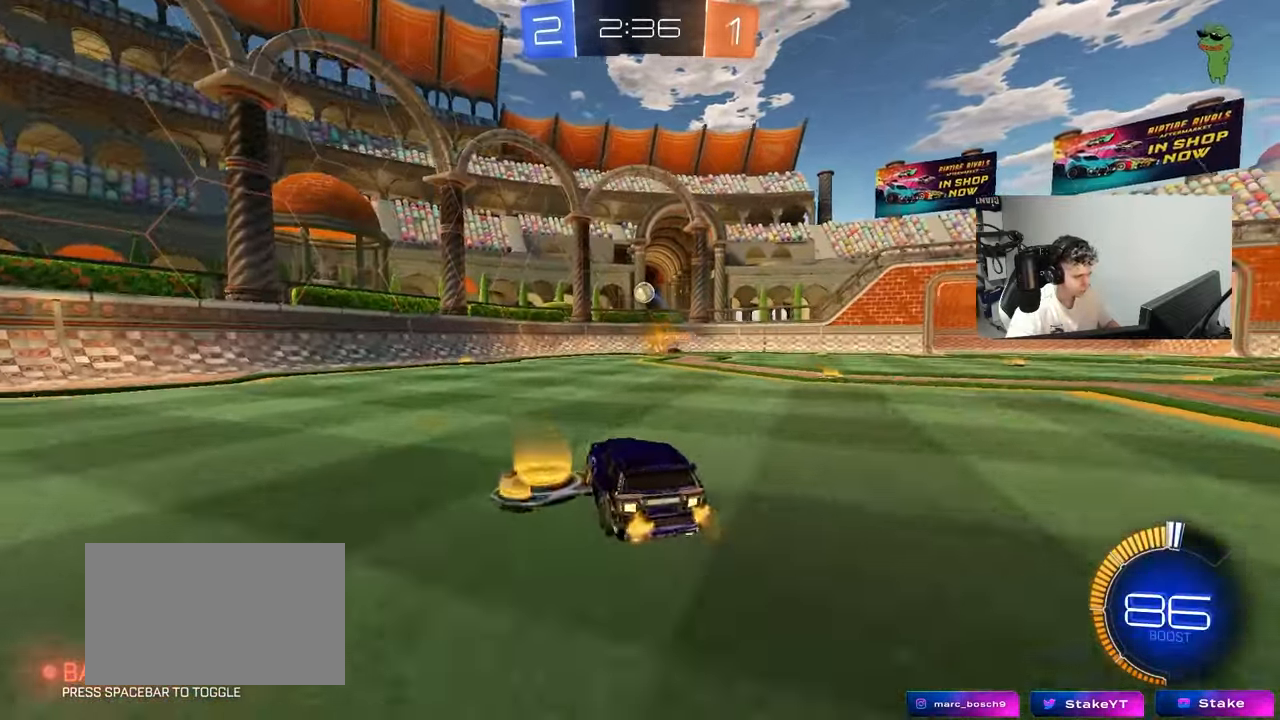
{"keys": ["s"], "mouse": ["left", "right"], "mouse_move": "down-left", "events": [[67, "w", "down"], [217, "w", "up"], [267, "mouse_left", "down"], [267, "mouse_right", "down"], [300, "s", "down"], [350, "a", "down"], [350, "shift", "down"], [483, "a", "up"], [483, "d", "up"], [483, "shift", "up"]]}
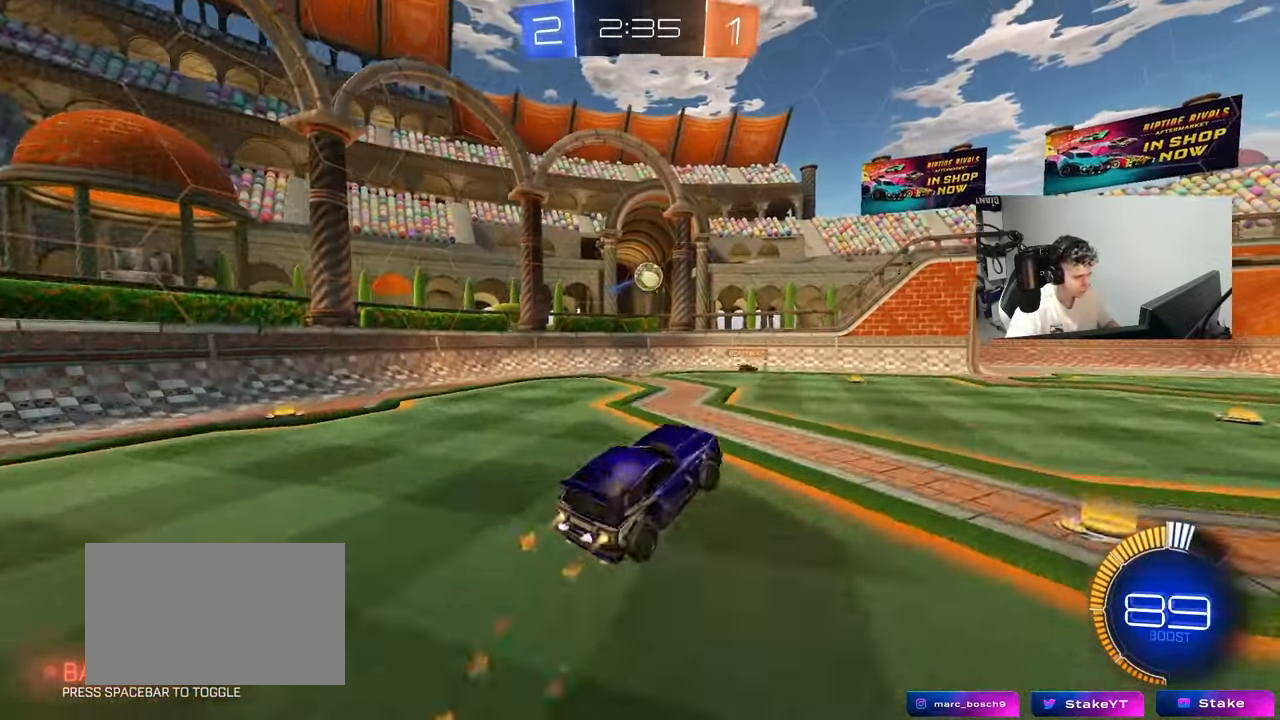
{"keys": ["a"], "mouse": ["left"], "mouse_move": "still", "events": [[50, "s", "up"], [83, "mouse_right", "up"], [133, "a", "down"], [133, "w", "down"], [267, "a", "up"], [267, "w", "up"], [417, "a", "down"]]}
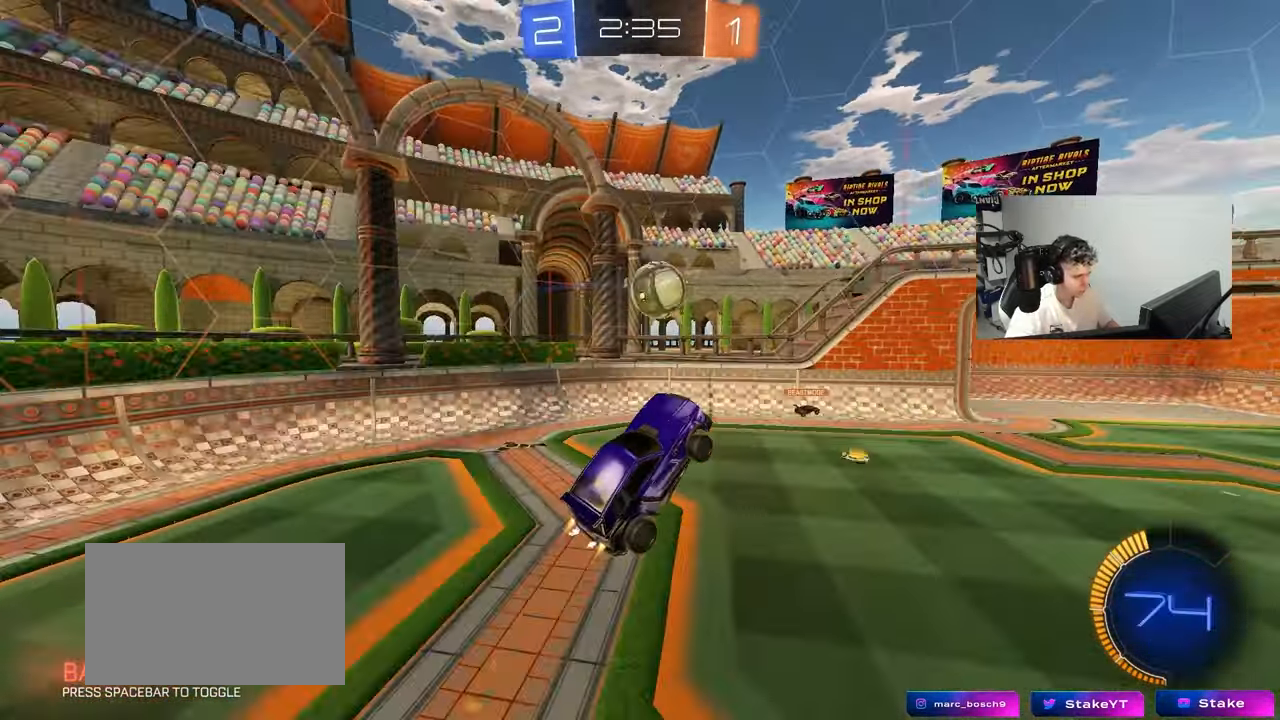
{"keys": ["d", "s", "shift"], "mouse": [], "mouse_move": "still", "events": [[17, "a", "up"], [17, "w", "down"], [100, "d", "down"], [150, "mouse_right", "down"], [150, "shift", "down"], [250, "s", "down"], [300, "w", "up"], [333, "mouse_right", "up"], [483, "mouse_left", "up"]]}
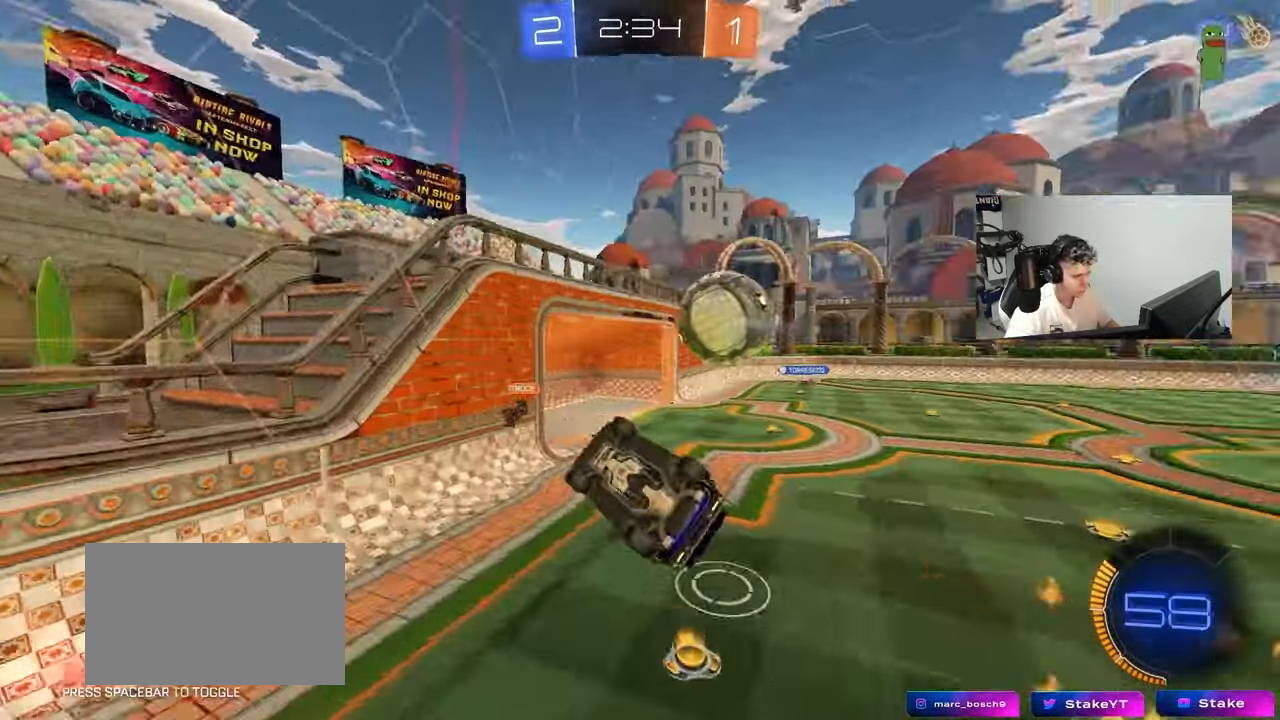
{"keys": ["d", "shift", "w"], "mouse": [], "mouse_move": "still", "events": [[217, "s", "up"], [350, "w", "down"]]}
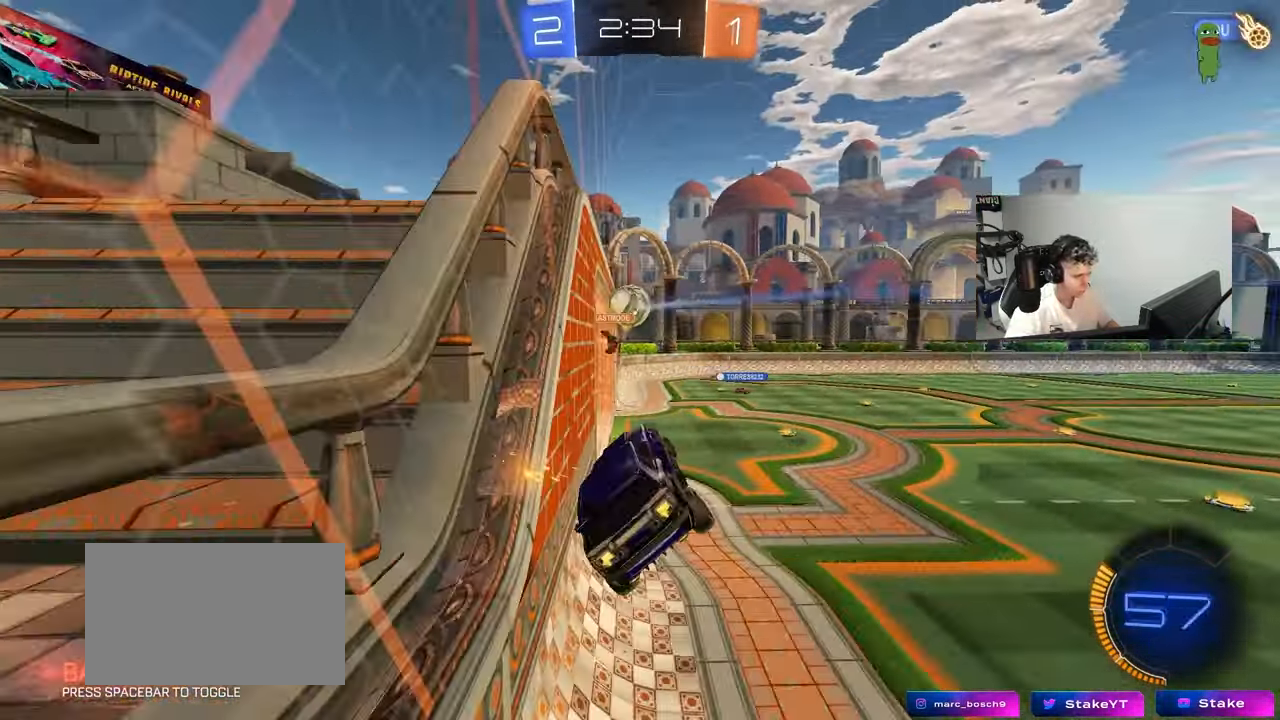
{"keys": ["a", "s"], "mouse": [], "mouse_move": "still", "events": [[33, "shift", "up"], [267, "w", "up"], [317, "a", "down"], [317, "d", "up"], [417, "s", "down"]]}
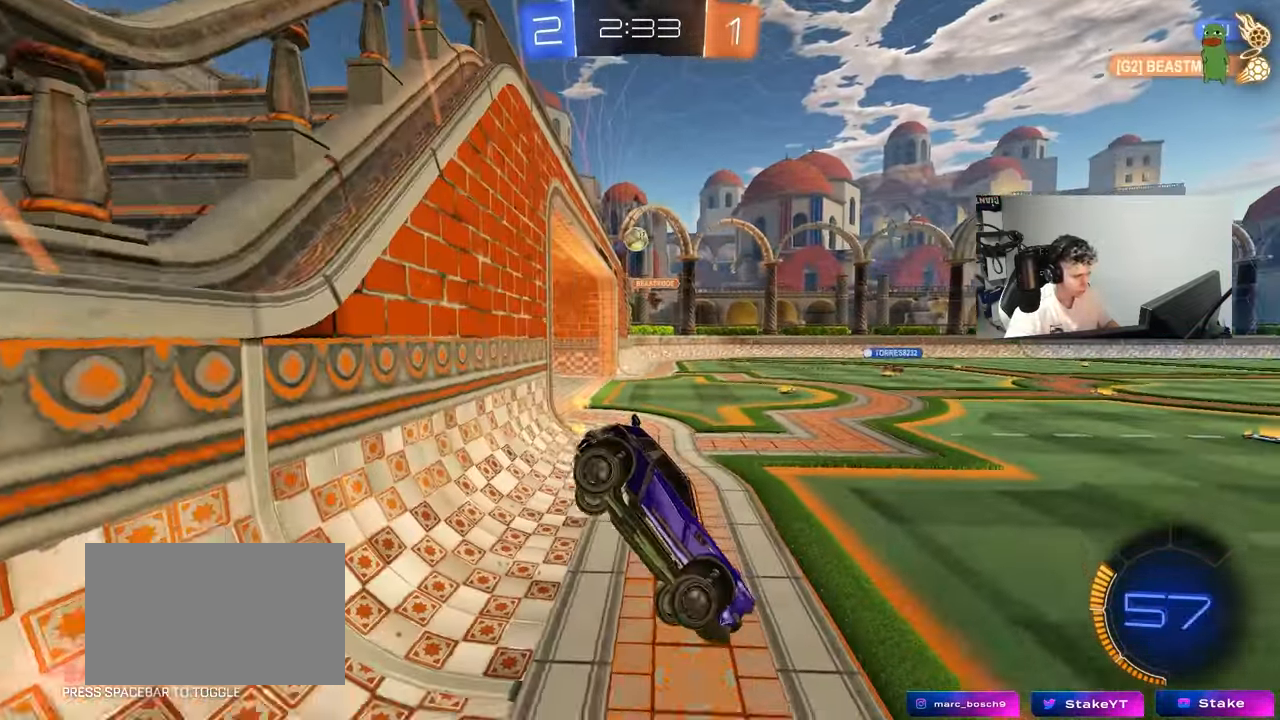
{"keys": ["w"], "mouse": [], "mouse_move": "still", "events": [[150, "s", "up"], [283, "w", "down"], [433, "a", "up"]]}
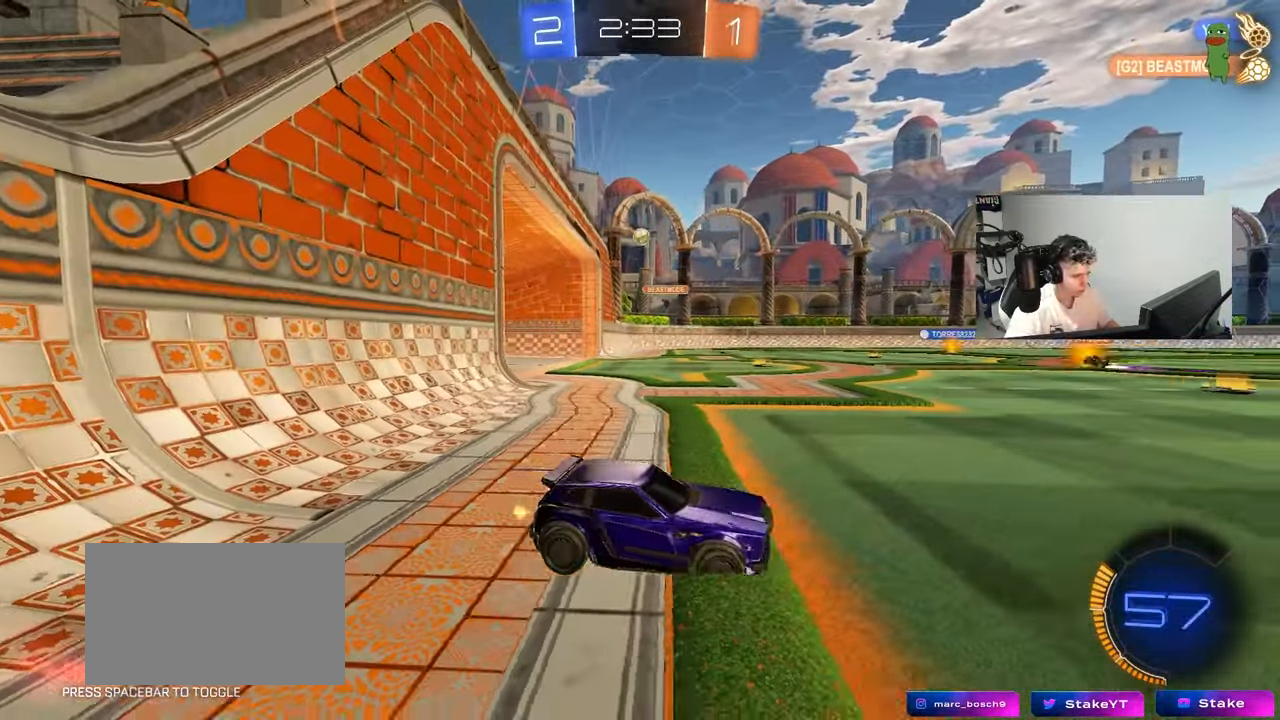
{"keys": ["w"], "mouse": [], "mouse_move": "still", "events": [[67, "a", "down"], [167, "a", "up"]]}
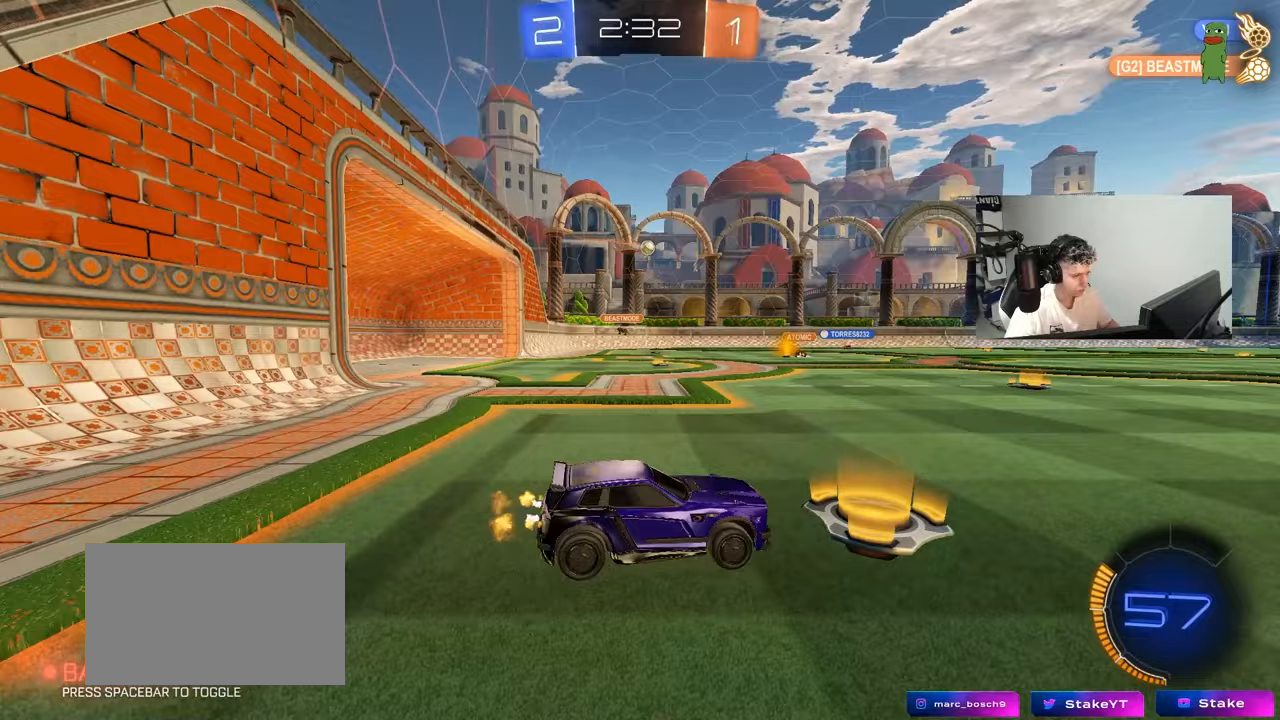
{"keys": ["w"], "mouse": [], "mouse_move": "still", "events": [[233, "d", "down"], [367, "d", "up"]]}
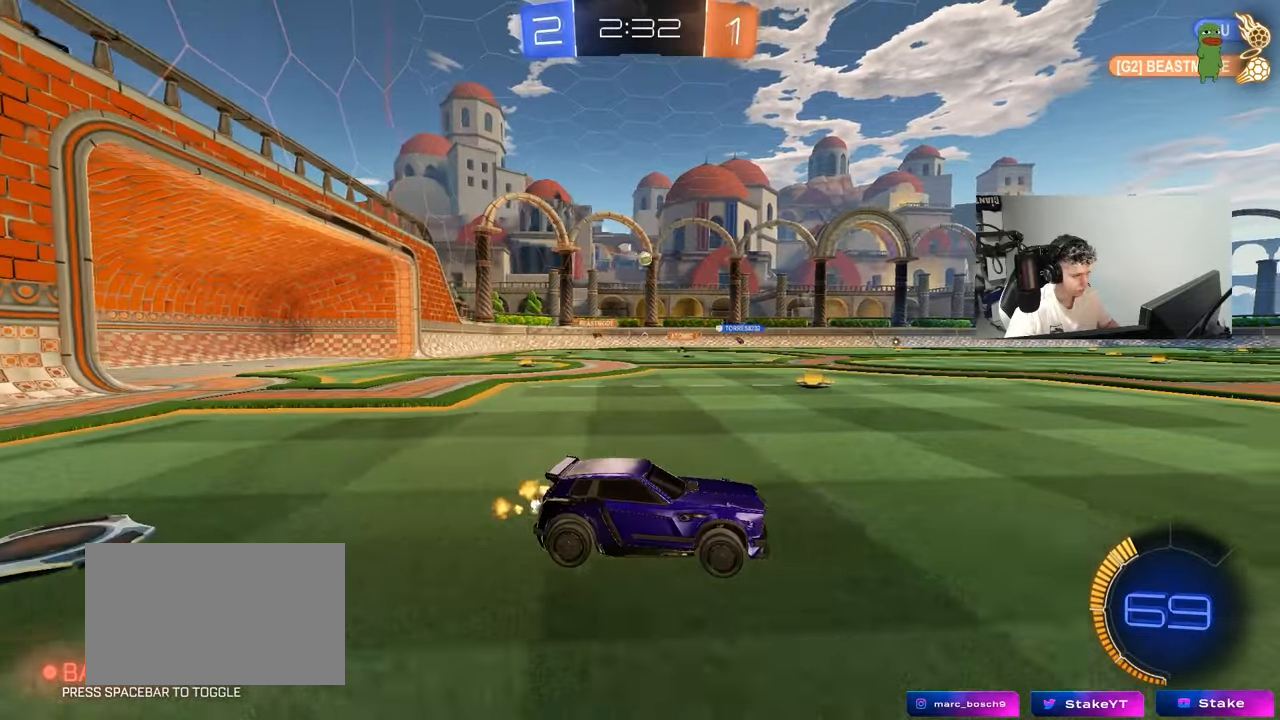
{"keys": ["a", "shift", "w"], "mouse": [], "mouse_move": "still", "events": [[50, "a", "down"], [50, "shift", "down"], [200, "shift", "up"], [250, "a", "up"], [283, "w", "up"], [333, "a", "down"], [433, "w", "down"], [483, "shift", "down"]]}
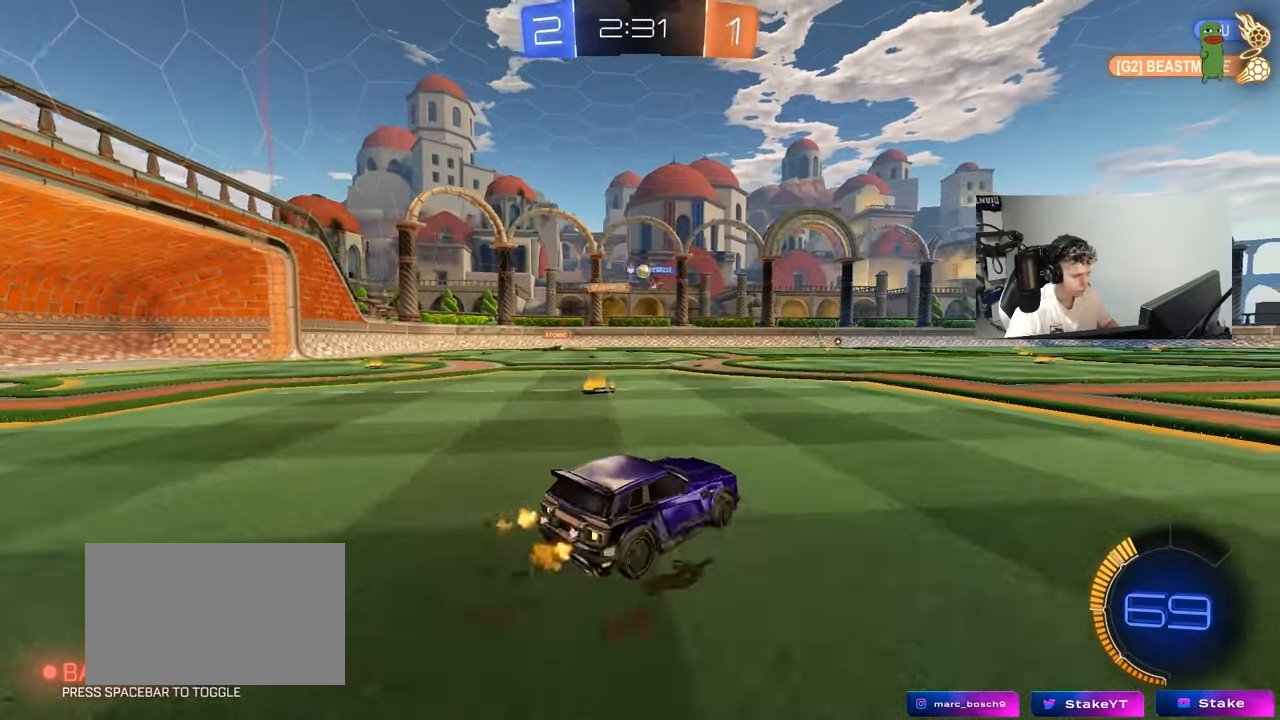
{"keys": ["d"], "mouse": [], "mouse_move": "still", "events": [[67, "shift", "up"], [400, "a", "up"], [400, "w", "up"], [500, "d", "down"]]}
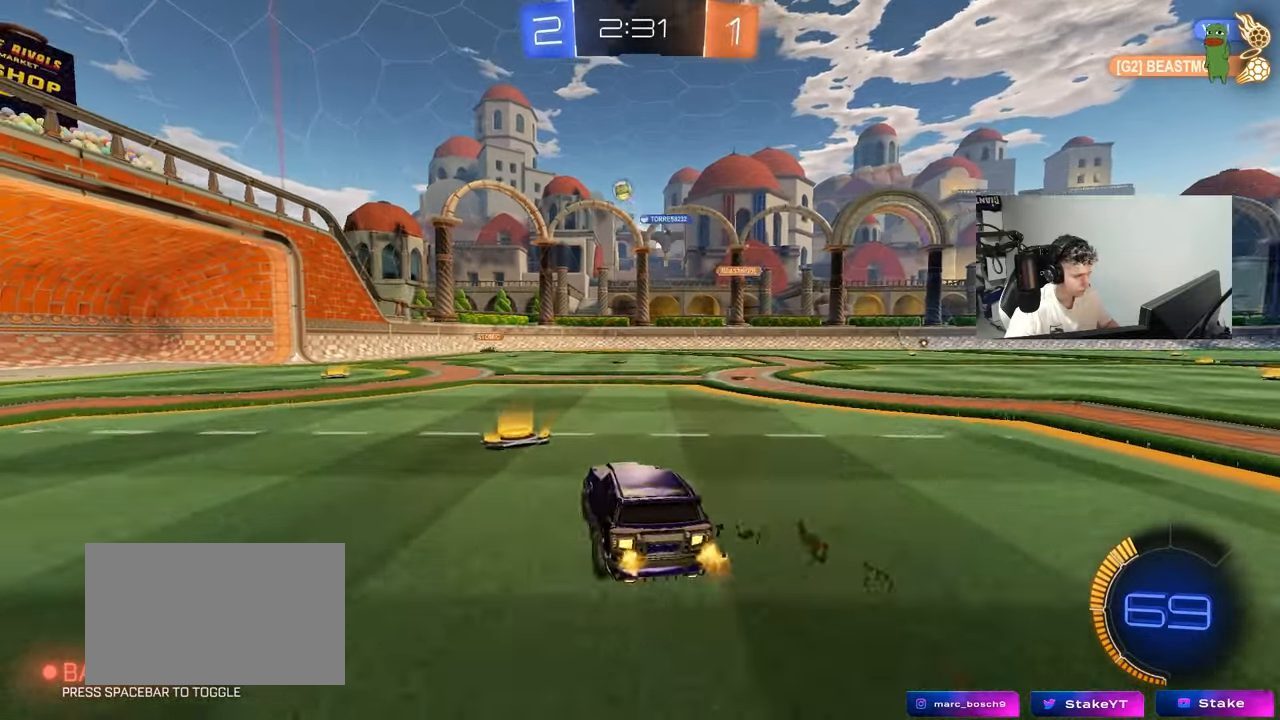
{"keys": ["d", "w"], "mouse": [], "mouse_move": "still", "events": [[33, "w", "down"], [83, "shift", "down"], [183, "shift", "up"]]}